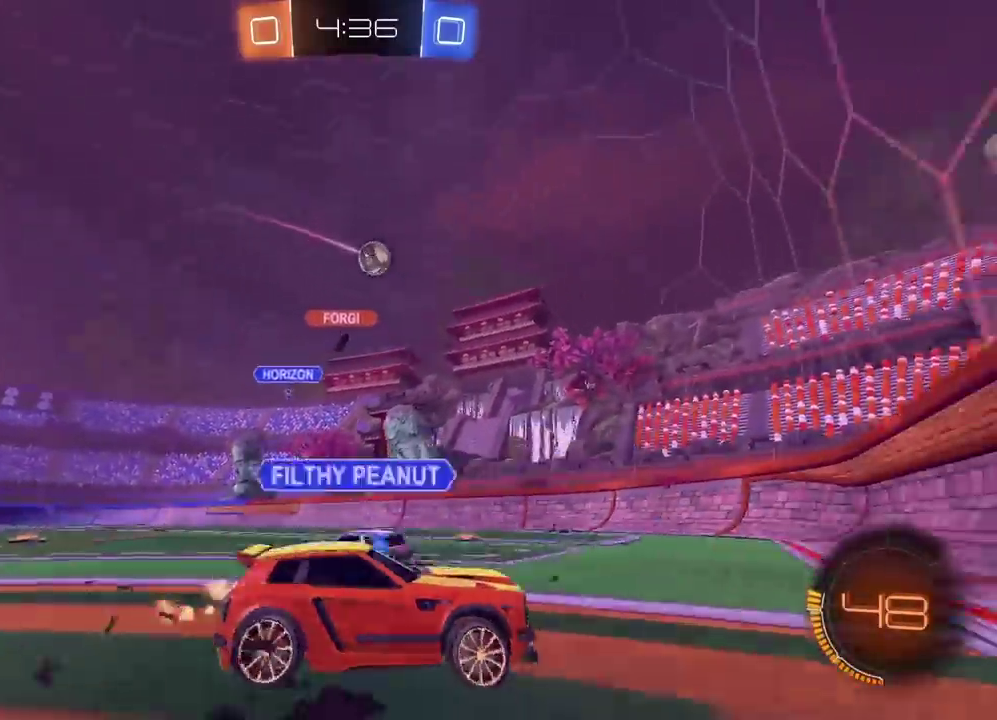
Gameplay with a controller (PlayStation layout); each line is a JSON object with the inputs held at the frame after it. "events" lists button and stick changes between this image and that frame as [ms after this image, input, new state], when the widget could be followed in between. Not read: R2.
{"buttons": [], "left_stick": "center", "right_stick": "center", "events": [[150, "left_stick", "center"], [283, "left_stick", "left"], [367, "left_stick", "center"]]}
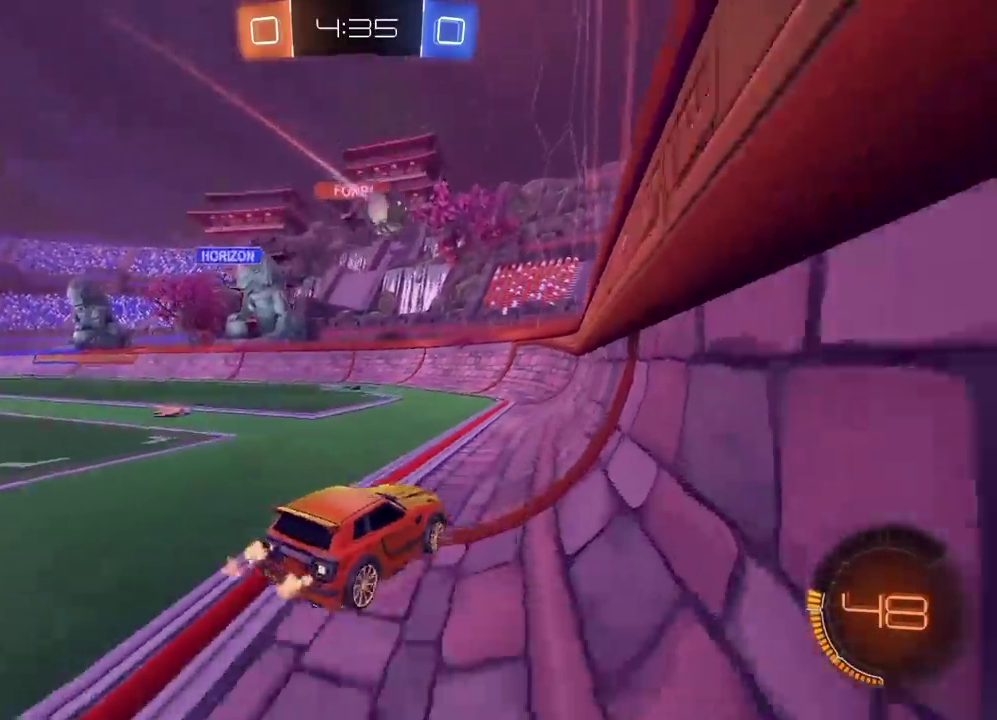
{"buttons": [], "left_stick": "left", "right_stick": "center", "events": [[150, "left_stick", "left"]]}
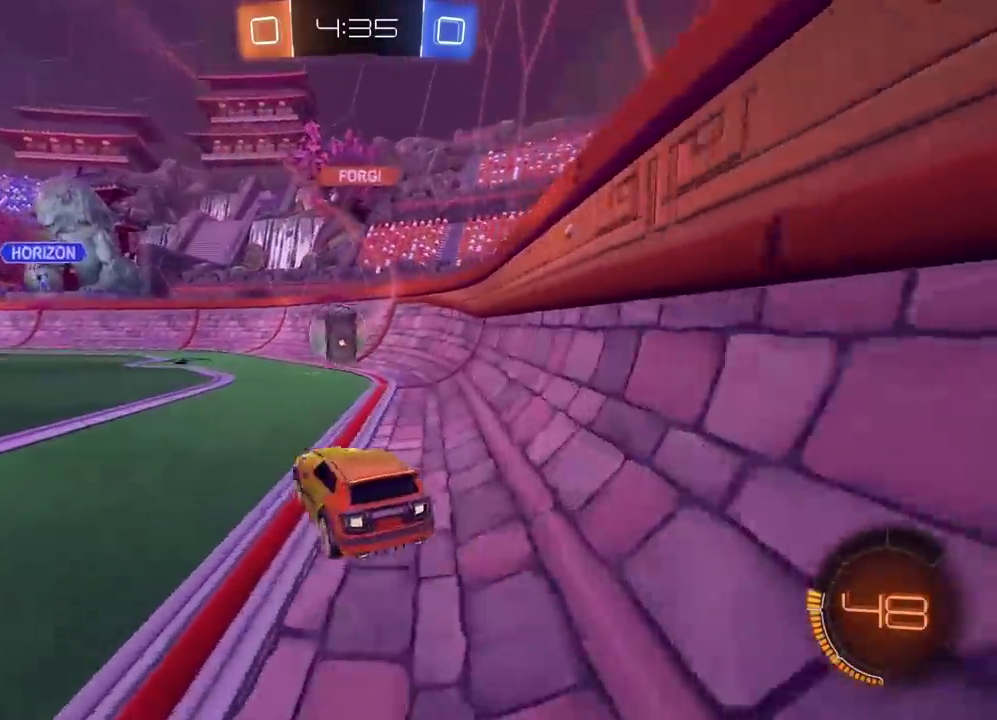
{"buttons": ["CROSS", "CIRCLE"], "left_stick": "down", "right_stick": "center", "events": [[400, "CIRCLE", "down"], [433, "CROSS", "down"], [450, "left_stick", "down"]]}
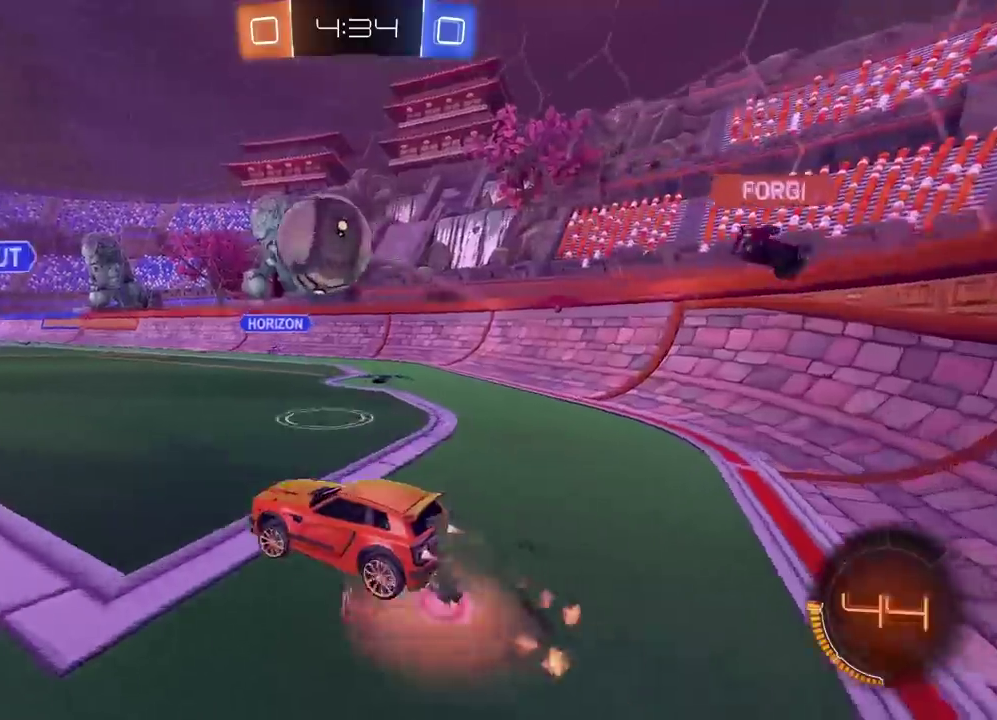
{"buttons": [], "left_stick": "center", "right_stick": "center", "events": [[150, "left_stick", "center"], [217, "CROSS", "up"], [233, "CIRCLE", "up"], [300, "left_stick", "up"], [400, "left_stick", "center"]]}
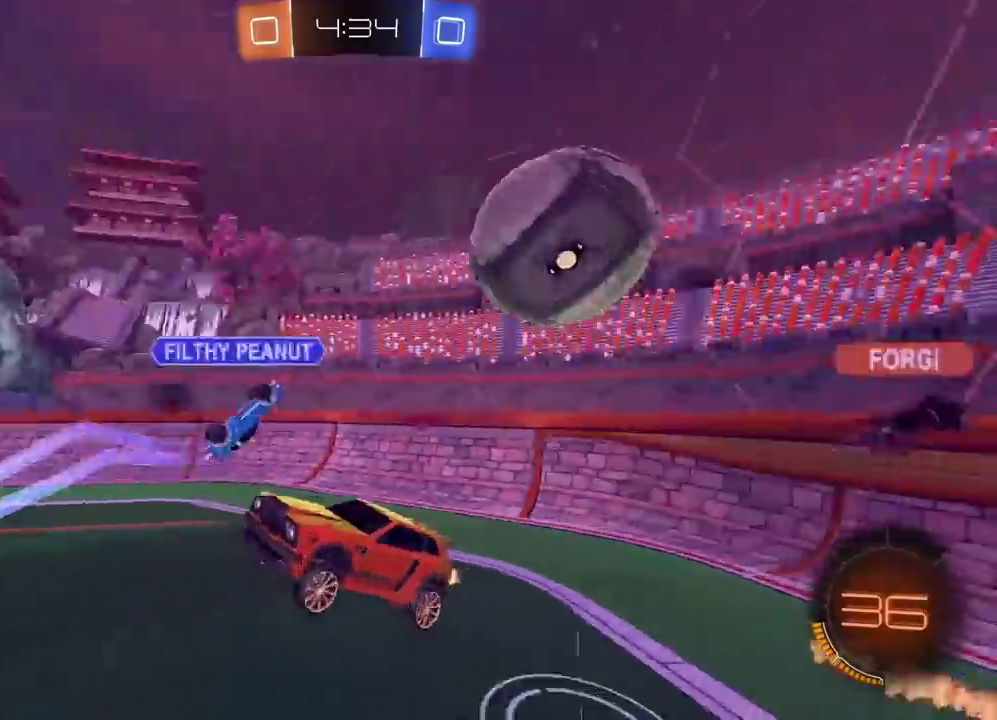
{"buttons": [], "left_stick": "center", "right_stick": "center", "events": []}
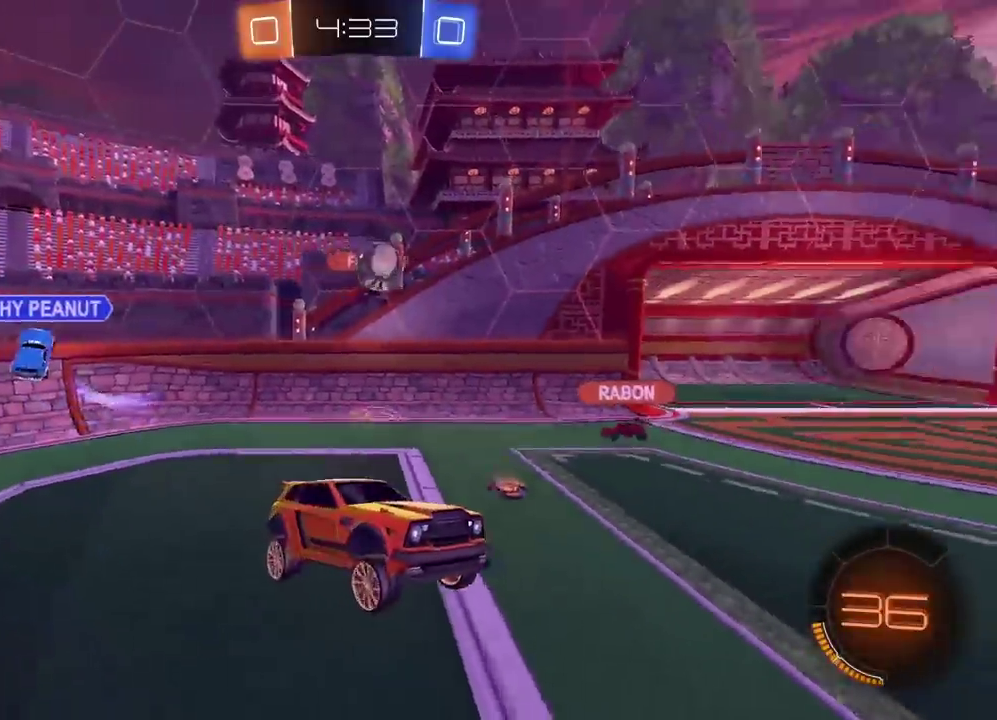
{"buttons": [], "left_stick": "center", "right_stick": "center", "events": []}
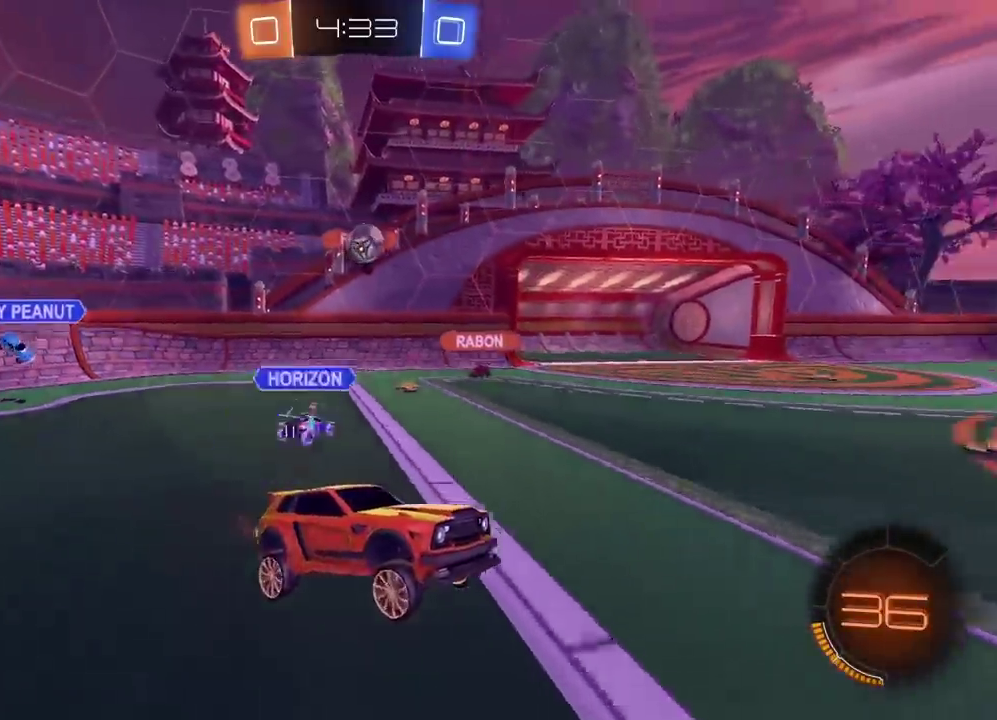
{"buttons": [], "left_stick": "left", "right_stick": "center", "events": [[100, "left_stick", "left"]]}
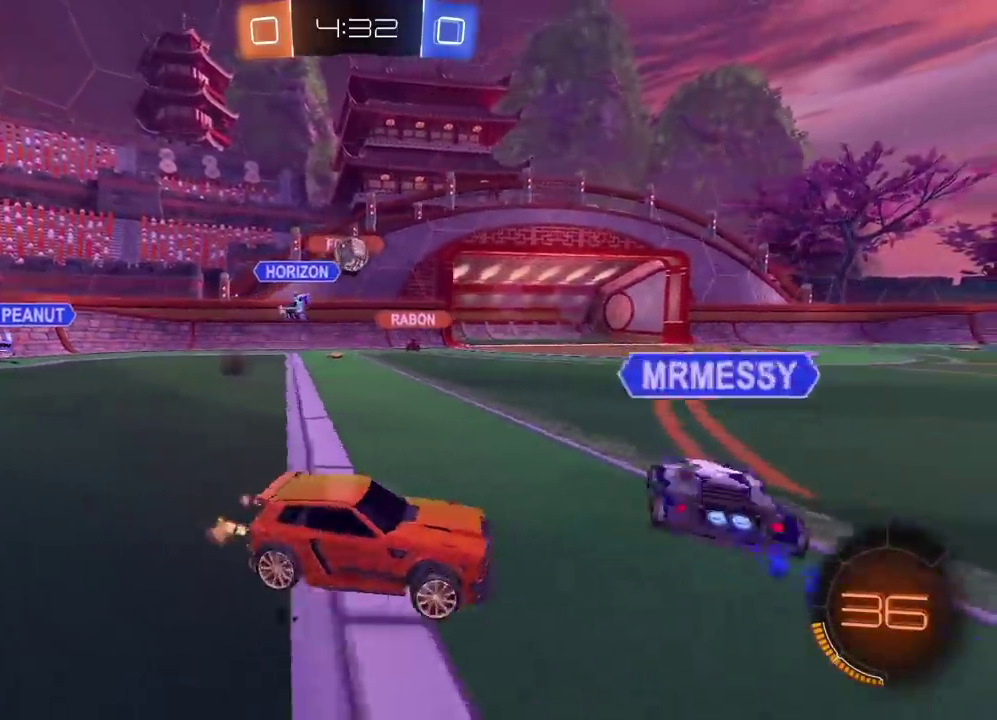
{"buttons": [], "left_stick": "center", "right_stick": "center", "events": [[433, "left_stick", "center"]]}
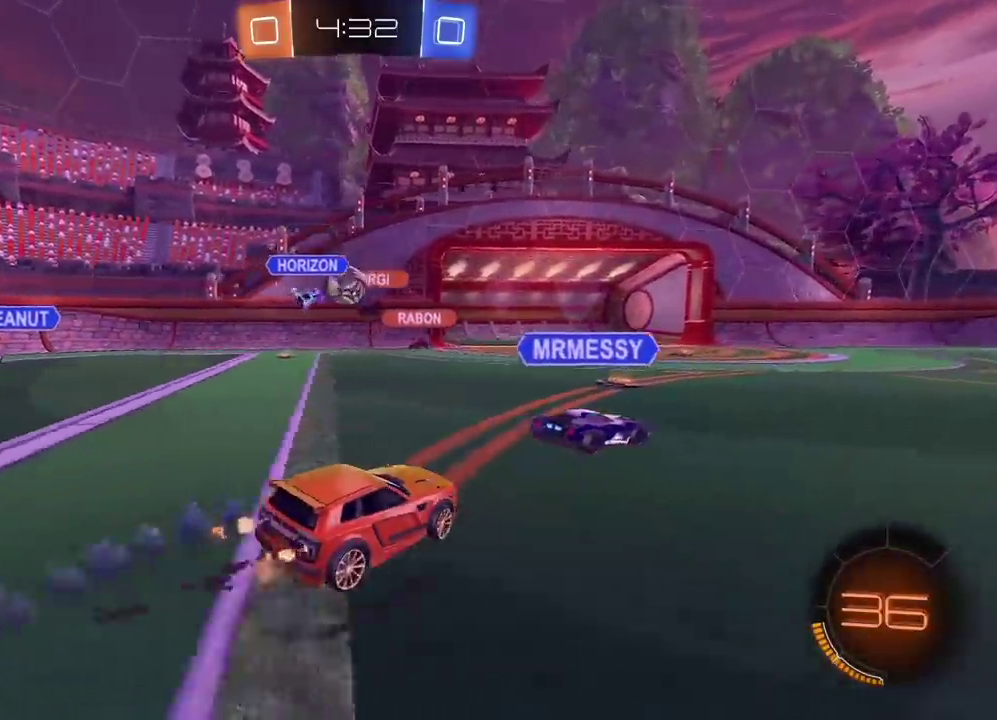
{"buttons": [], "left_stick": "center", "right_stick": "center", "events": []}
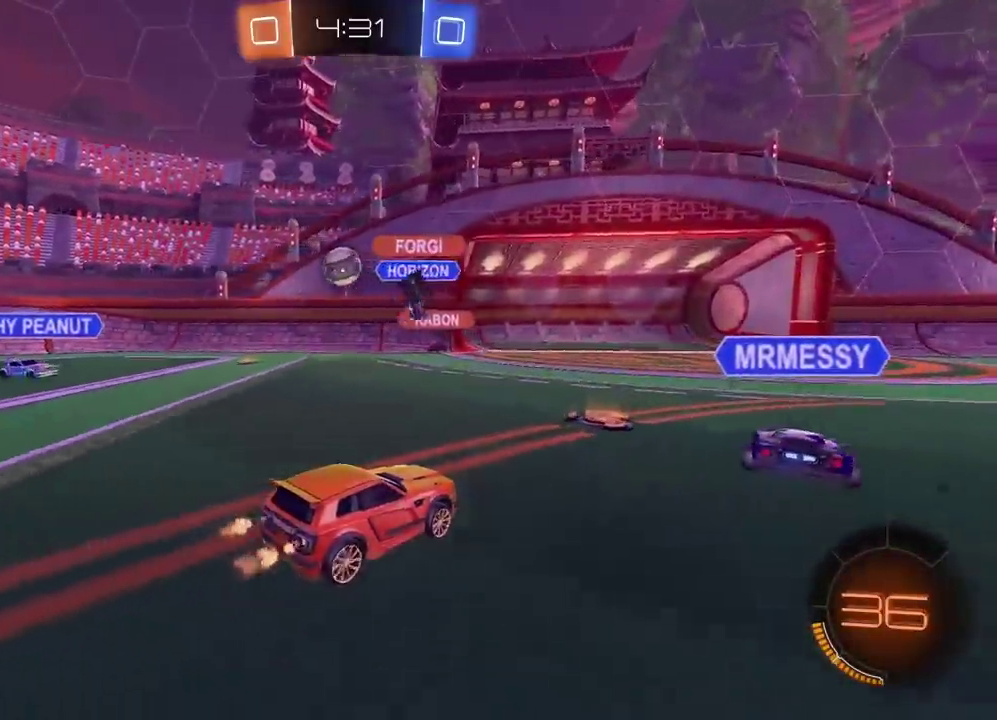
{"buttons": [], "left_stick": "center", "right_stick": "center", "events": [[50, "CIRCLE", "down"], [50, "left_stick", "left"], [167, "left_stick", "center"], [283, "CIRCLE", "up"]]}
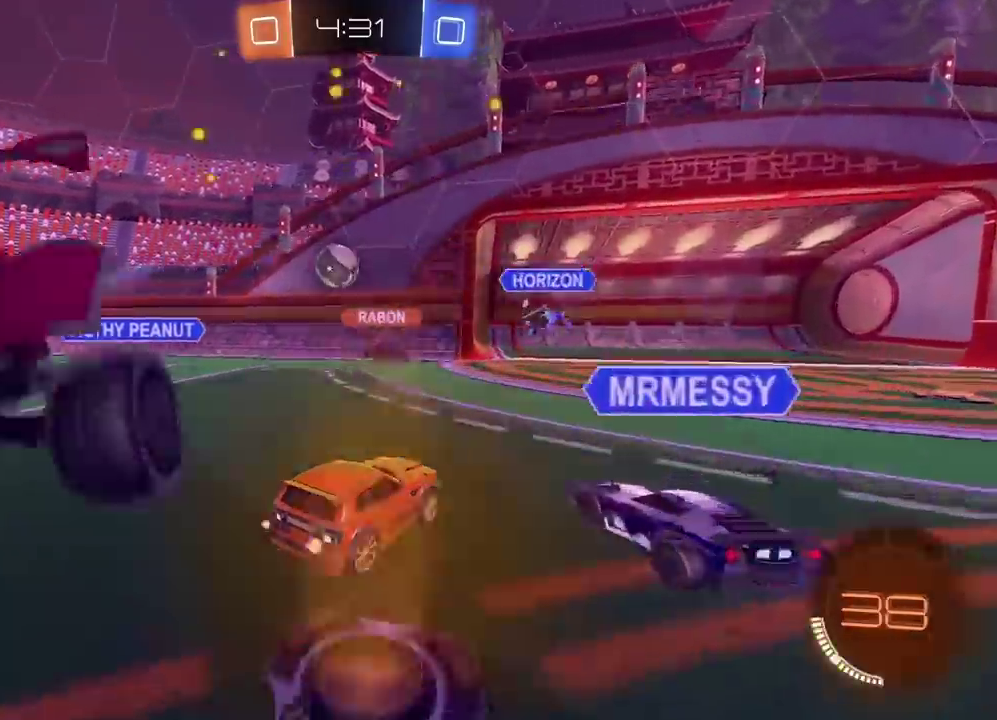
{"buttons": [], "left_stick": "left", "right_stick": "center", "events": [[433, "left_stick", "left"]]}
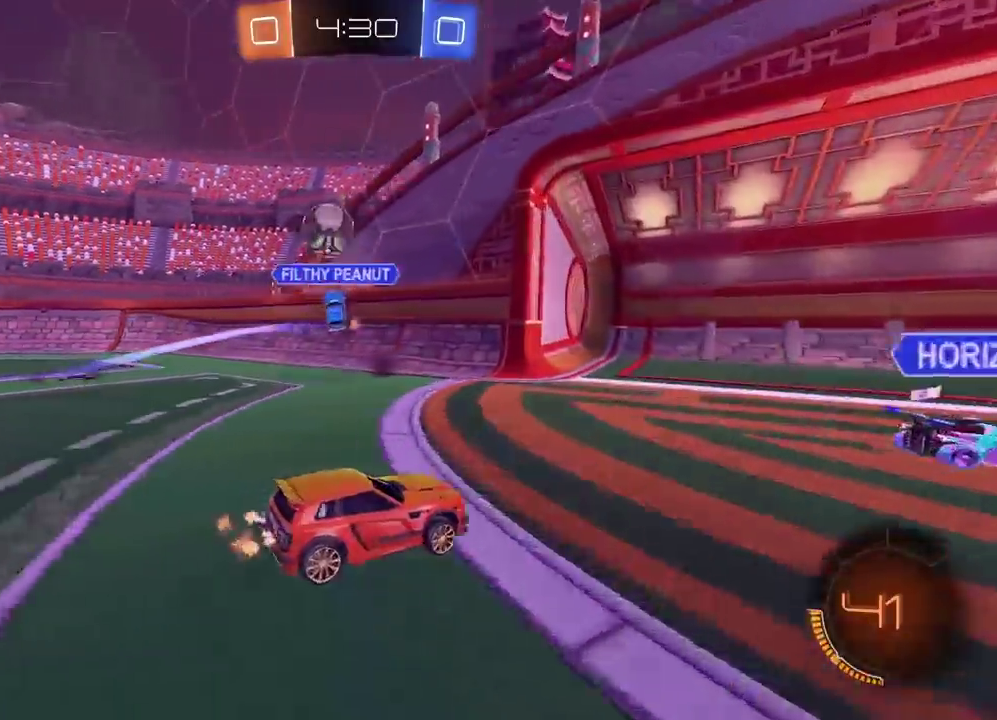
{"buttons": [], "left_stick": "right", "right_stick": "center", "events": [[67, "L1", "down"], [267, "L1", "up"], [350, "left_stick", "right"]]}
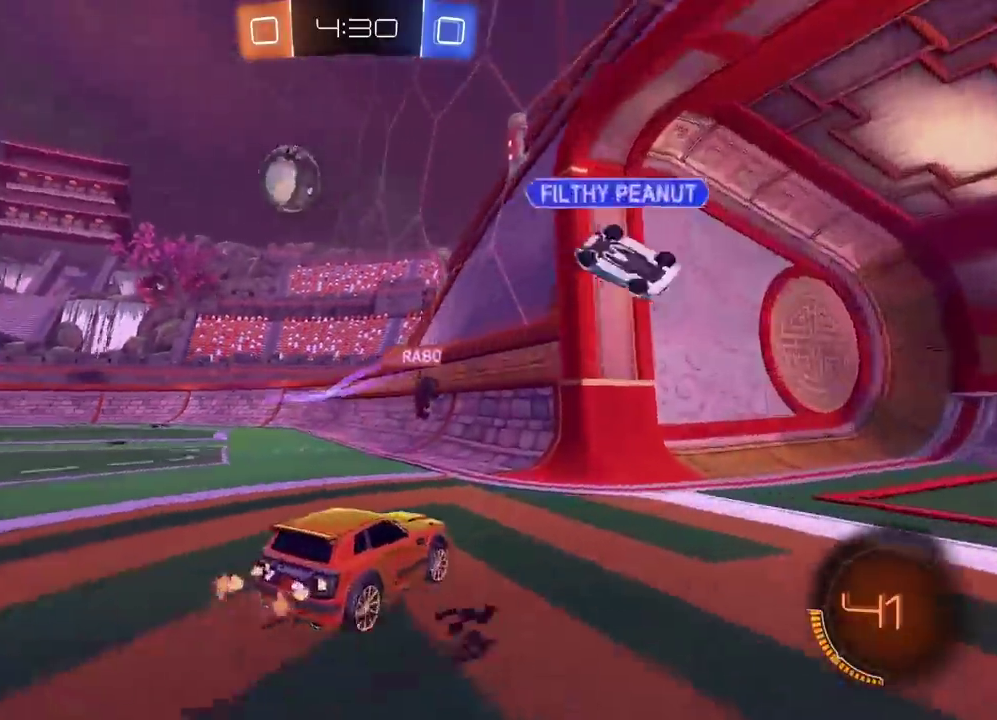
{"buttons": [], "left_stick": "right", "right_stick": "center", "events": [[300, "L1", "down"], [383, "L1", "up"]]}
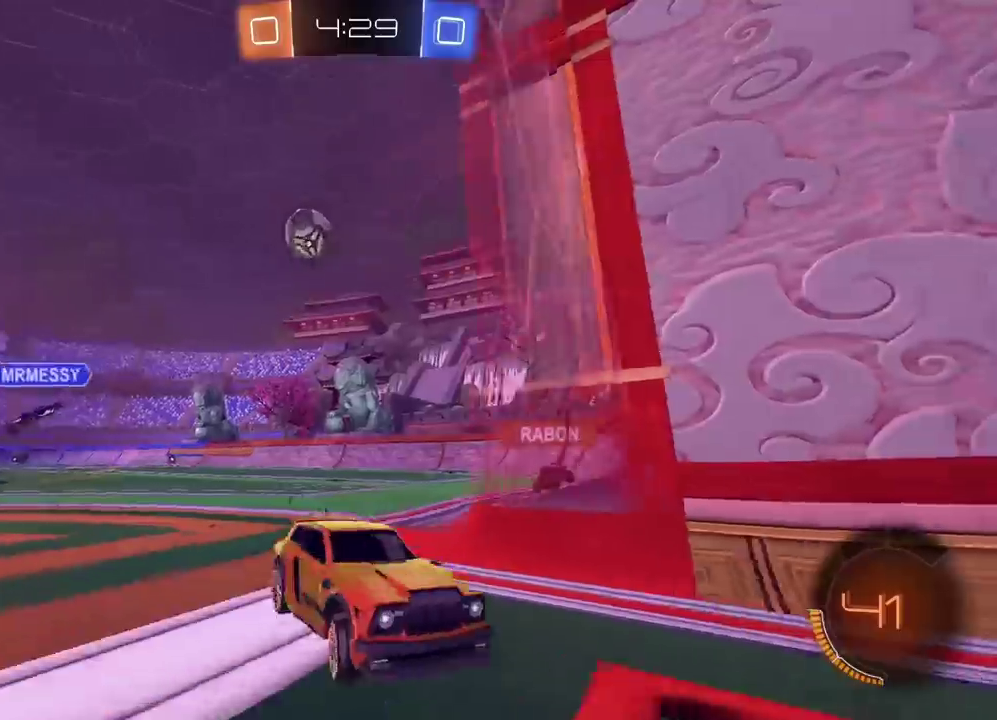
{"buttons": [], "left_stick": "right", "right_stick": "center", "events": [[150, "L1", "down"], [450, "L1", "up"]]}
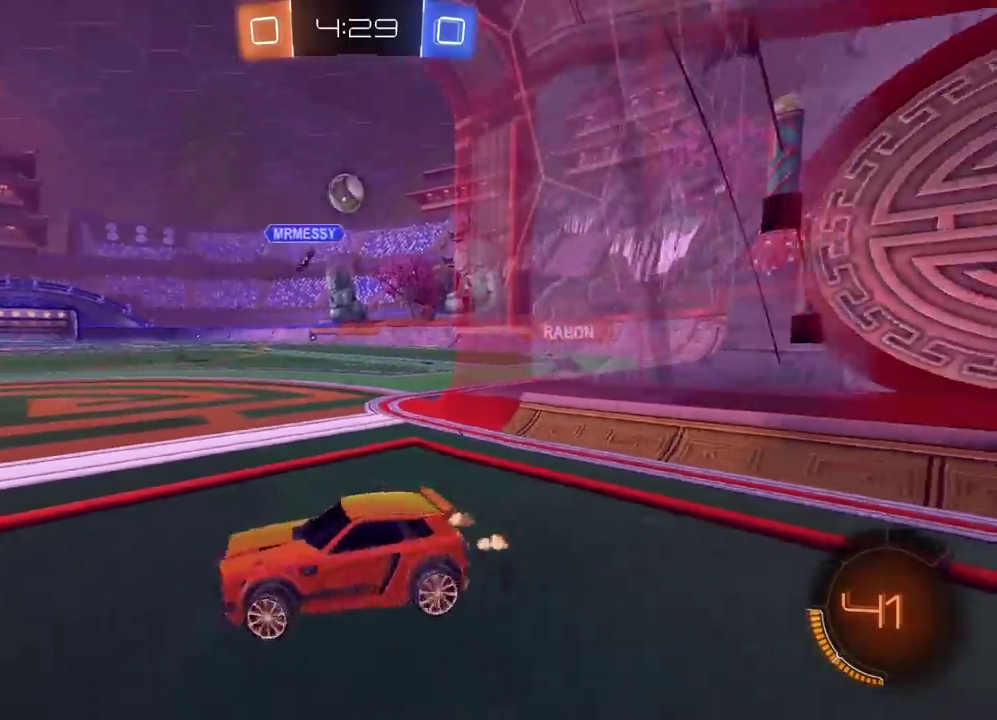
{"buttons": [], "left_stick": "left", "right_stick": "center", "events": [[433, "left_stick", "center"], [483, "left_stick", "left"]]}
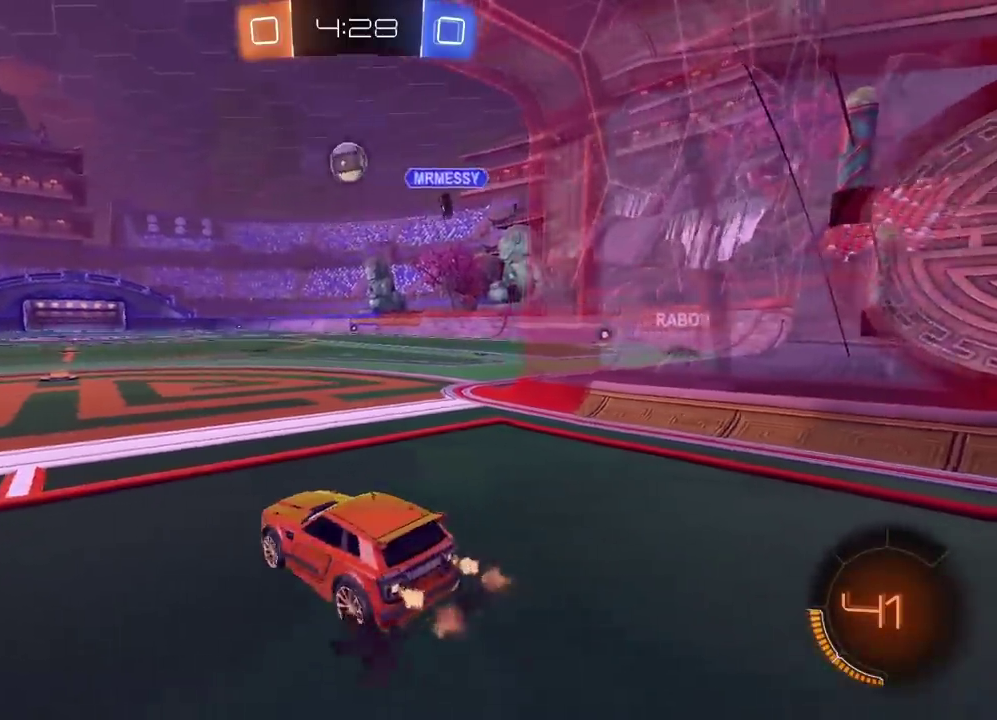
{"buttons": ["CROSS"], "left_stick": "down", "right_stick": "center", "events": [[67, "left_stick", "center"], [350, "CIRCLE", "down"], [383, "CROSS", "down"], [400, "CIRCLE", "up"], [400, "left_stick", "down"]]}
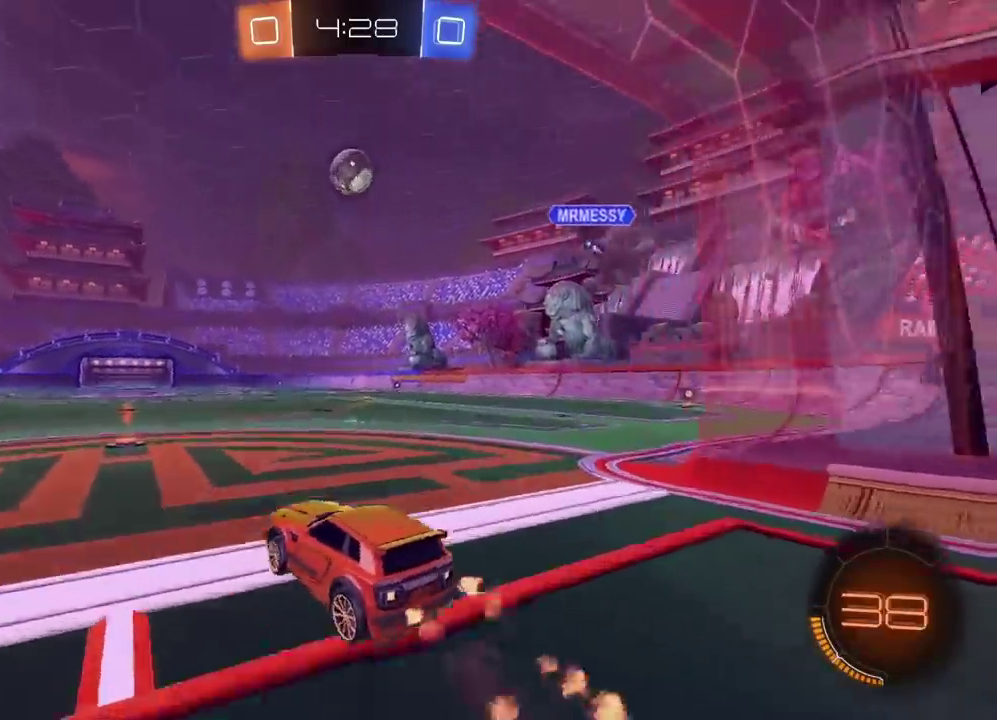
{"buttons": ["CROSS", "CIRCLE"], "left_stick": "left", "right_stick": "center", "events": [[67, "CROSS", "up"], [100, "left_stick", "center"], [133, "CIRCLE", "down"], [150, "CROSS", "down"], [233, "left_stick", "left"]]}
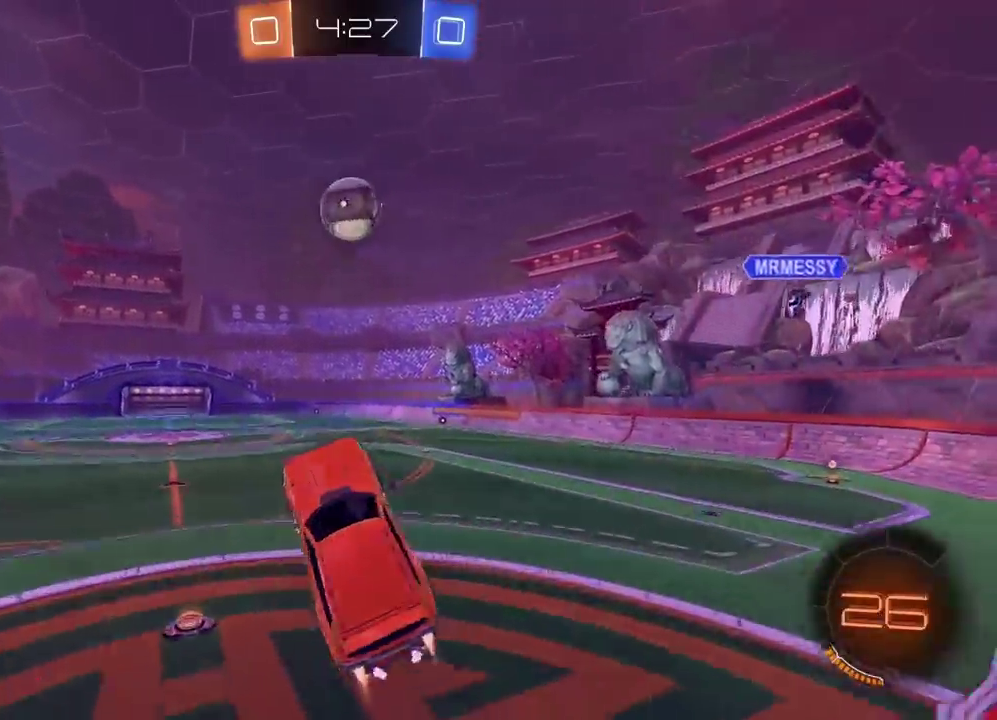
{"buttons": ["CROSS", "CIRCLE", "TRIANGLE", "L2"], "left_stick": "up-right", "right_stick": "center", "events": [[50, "left_stick", "up-left"], [183, "left_stick", "center"], [267, "left_stick", "up-right"], [333, "L2", "down"], [417, "TRIANGLE", "down"]]}
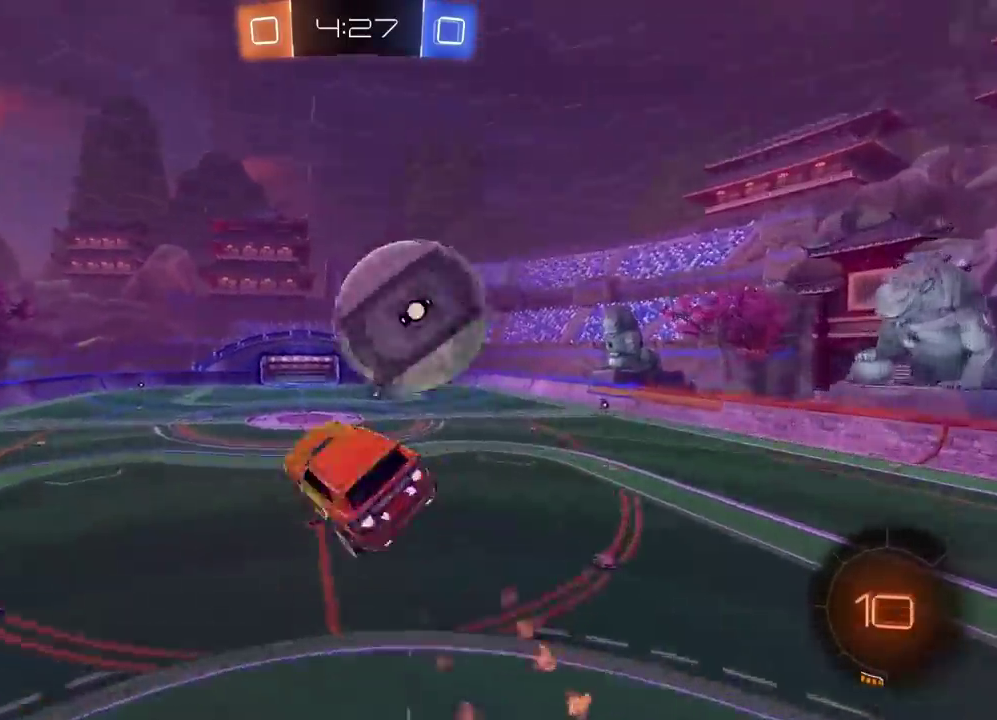
{"buttons": ["L2"], "left_stick": "up", "right_stick": "center", "events": [[100, "CROSS", "up"], [100, "left_stick", "right"], [117, "TRIANGLE", "up"], [150, "CIRCLE", "up"], [200, "left_stick", "down-right"], [283, "TRIANGLE", "down"], [383, "TRIANGLE", "up"], [383, "left_stick", "center"], [450, "left_stick", "up"]]}
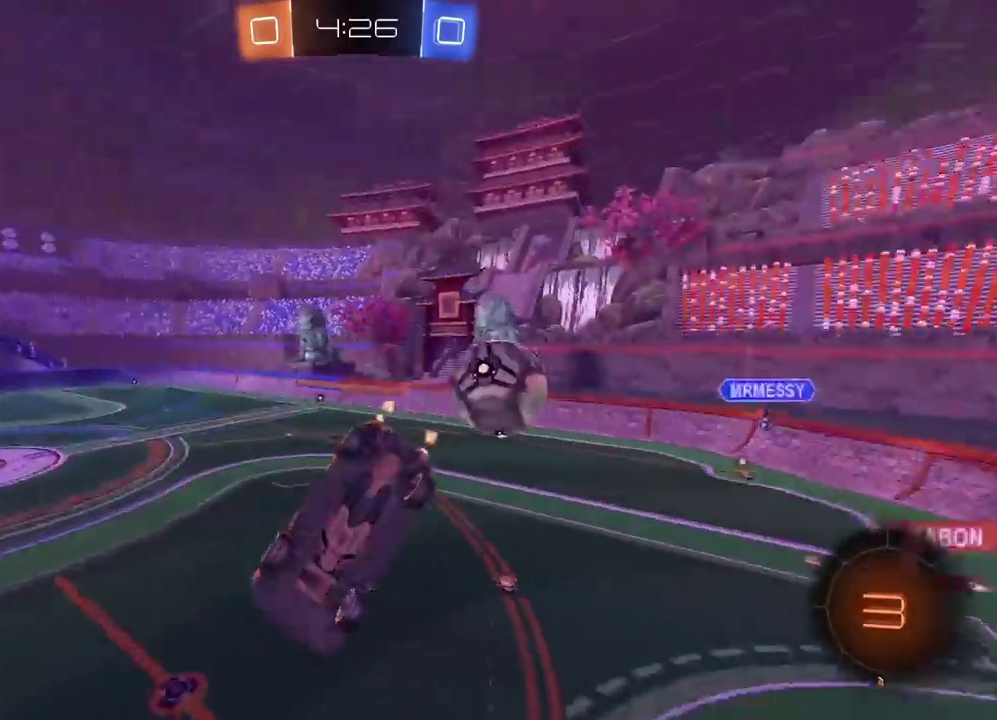
{"buttons": ["L2"], "left_stick": "right", "right_stick": "center", "events": [[217, "left_stick", "up-right"], [417, "left_stick", "right"]]}
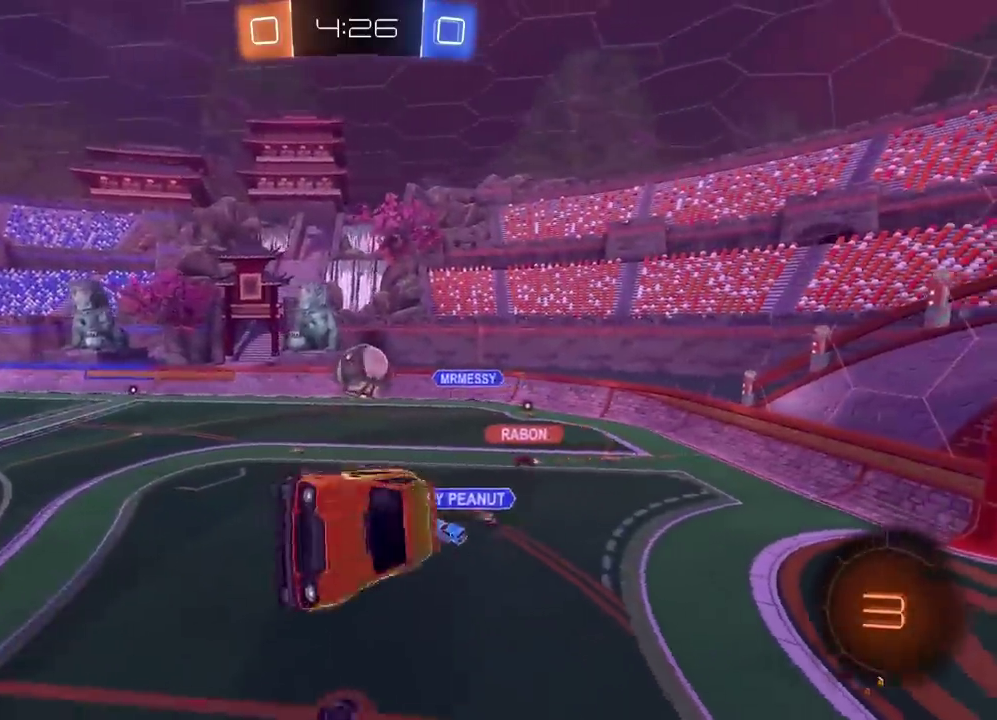
{"buttons": [], "left_stick": "center", "right_stick": "center", "events": [[33, "L2", "up"], [67, "left_stick", "center"]]}
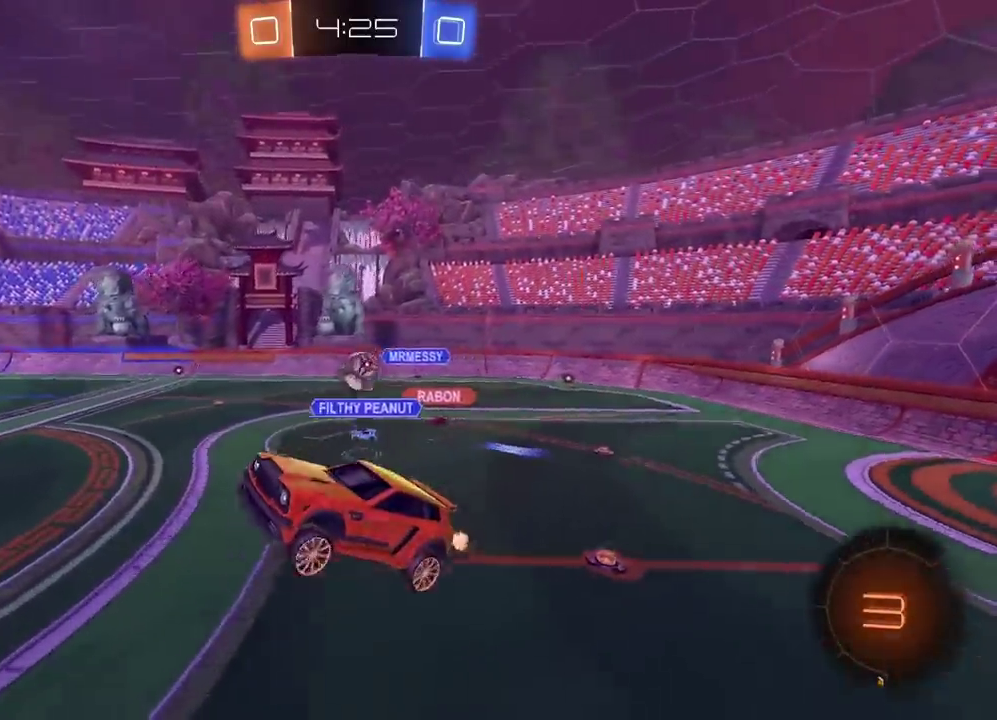
{"buttons": [], "left_stick": "center", "right_stick": "center", "events": []}
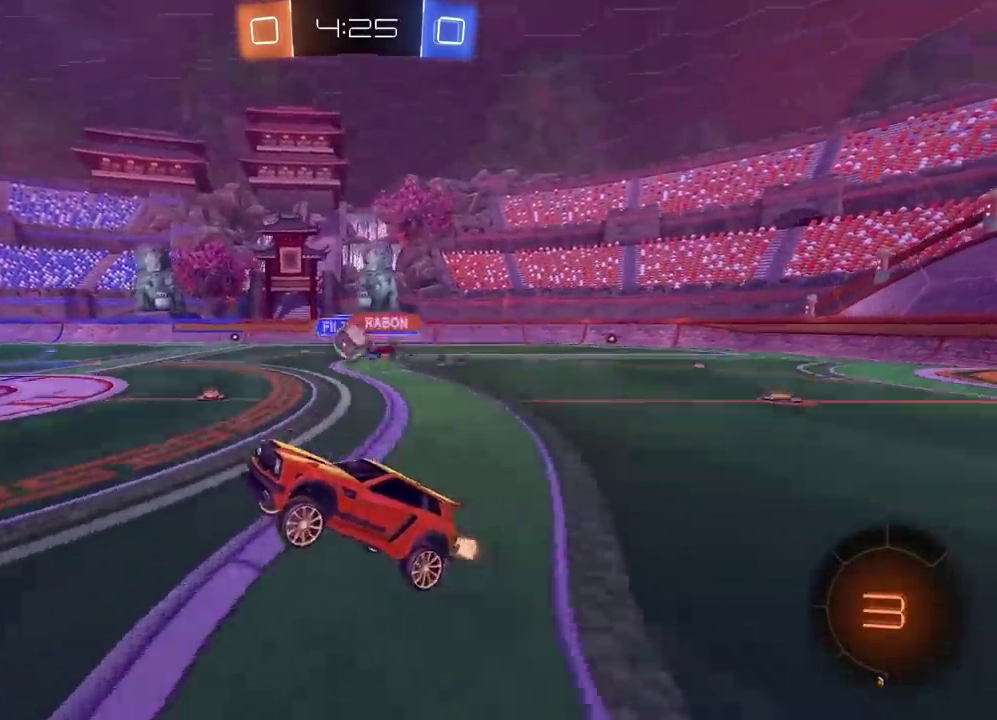
{"buttons": ["TRIANGLE"], "left_stick": "left", "right_stick": "center", "events": [[167, "left_stick", "right"], [417, "left_stick", "left"], [500, "TRIANGLE", "down"]]}
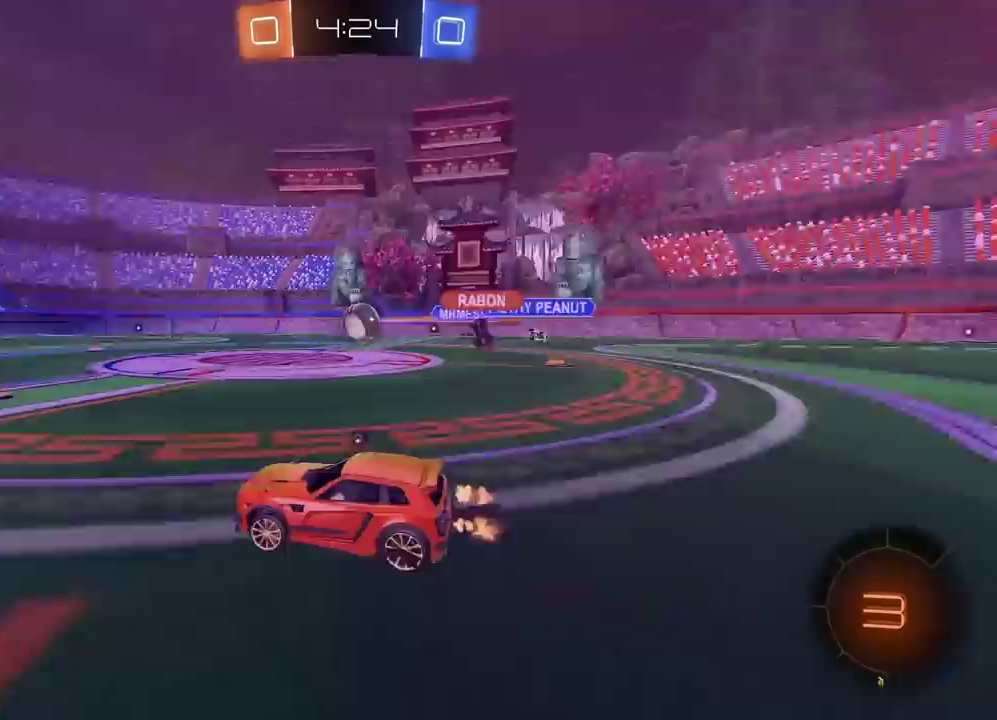
{"buttons": [], "left_stick": "center", "right_stick": "center", "events": [[100, "TRIANGLE", "up"], [500, "left_stick", "center"]]}
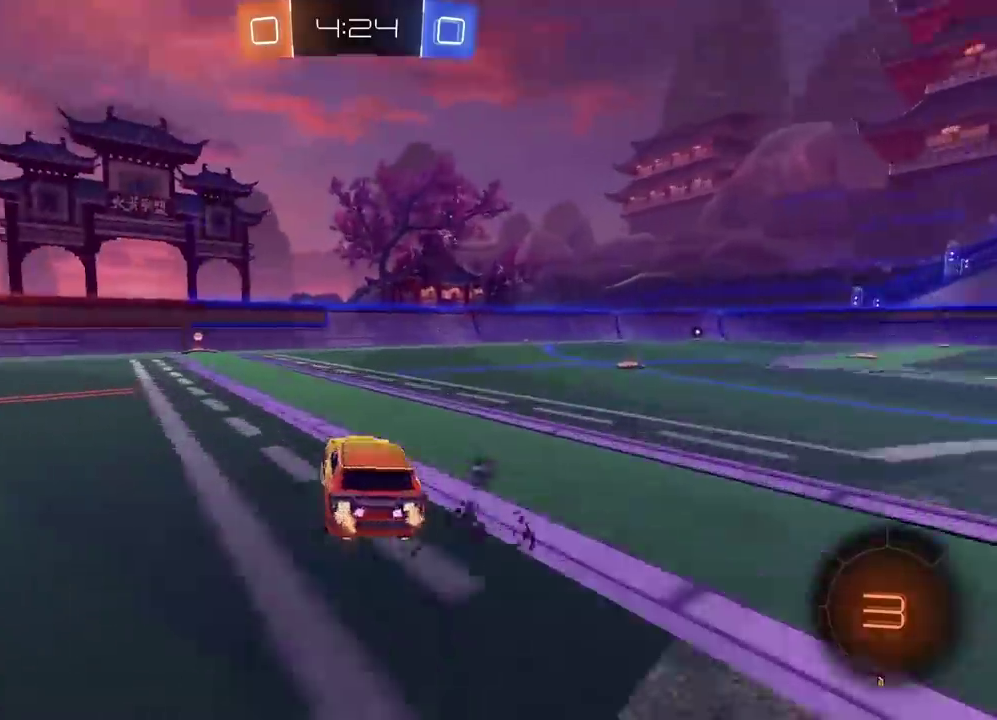
{"buttons": ["CIRCLE"], "left_stick": "center", "right_stick": "center", "events": [[33, "TRIANGLE", "down"], [133, "TRIANGLE", "up"], [217, "CIRCLE", "down"]]}
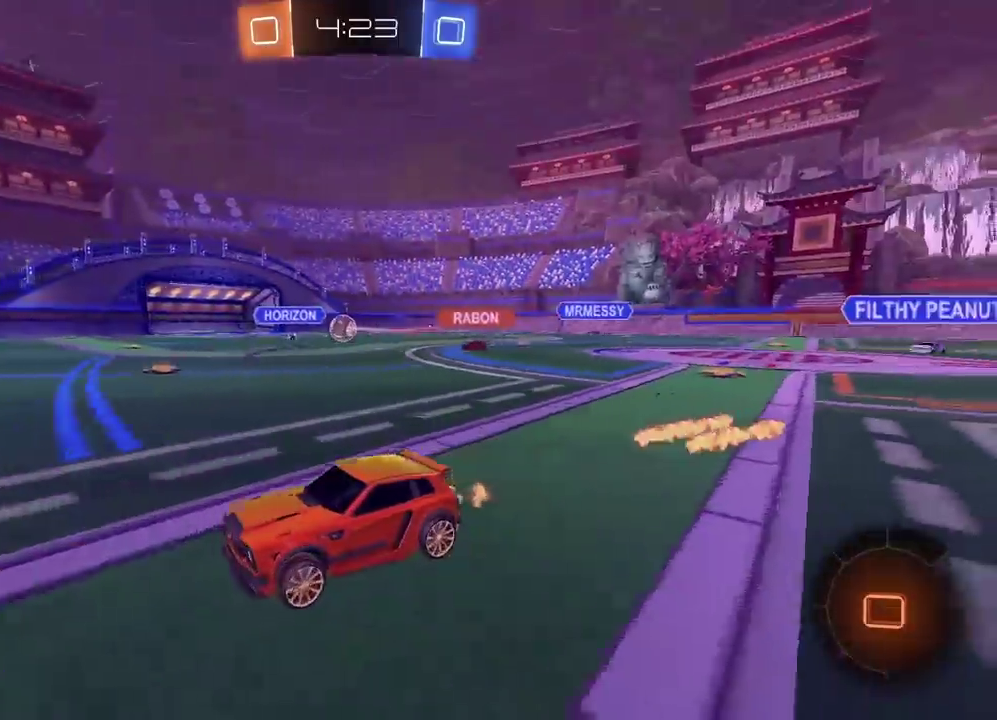
{"buttons": [], "left_stick": "center", "right_stick": "center", "events": [[50, "CIRCLE", "up"]]}
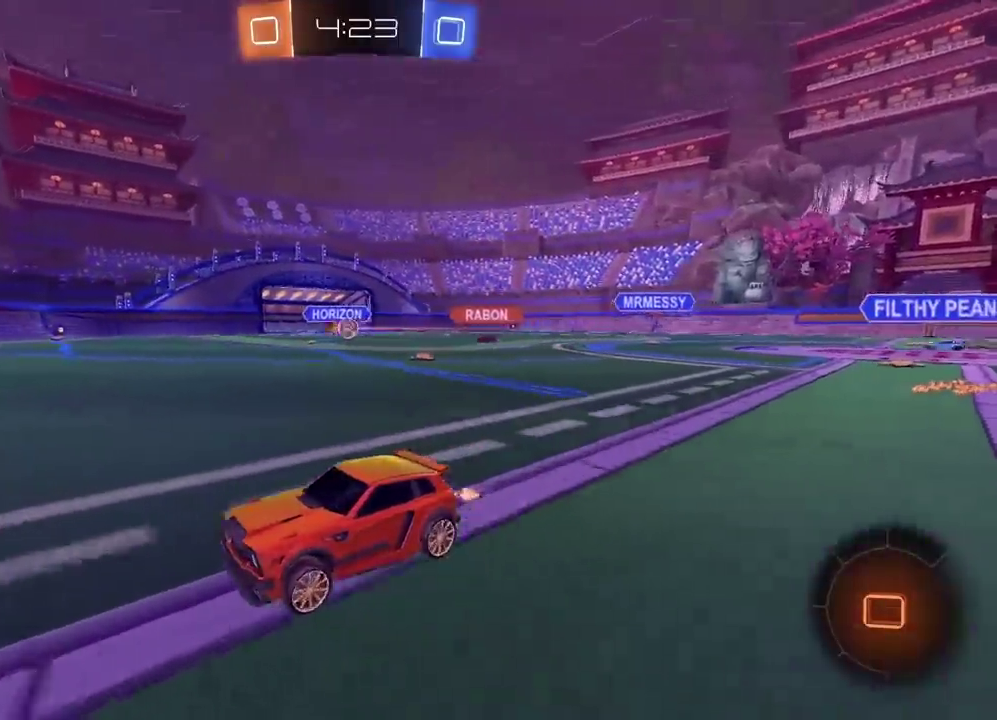
{"buttons": [], "left_stick": "right", "right_stick": "center", "events": [[100, "left_stick", "left"], [217, "left_stick", "center"], [283, "left_stick", "right"]]}
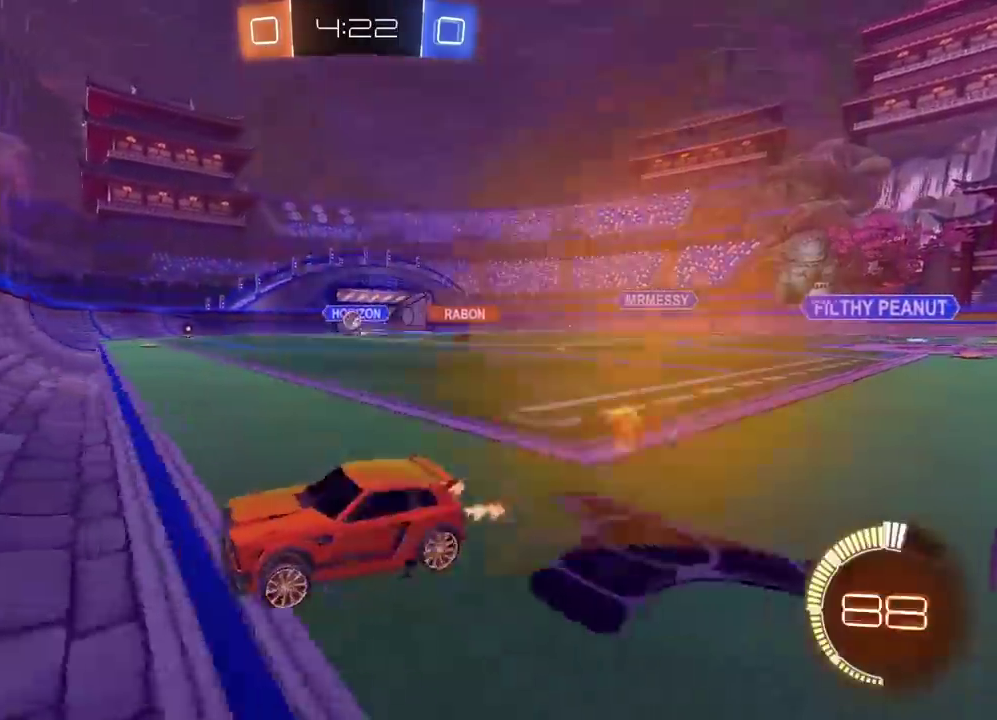
{"buttons": [], "left_stick": "center", "right_stick": "center", "events": [[350, "left_stick", "center"]]}
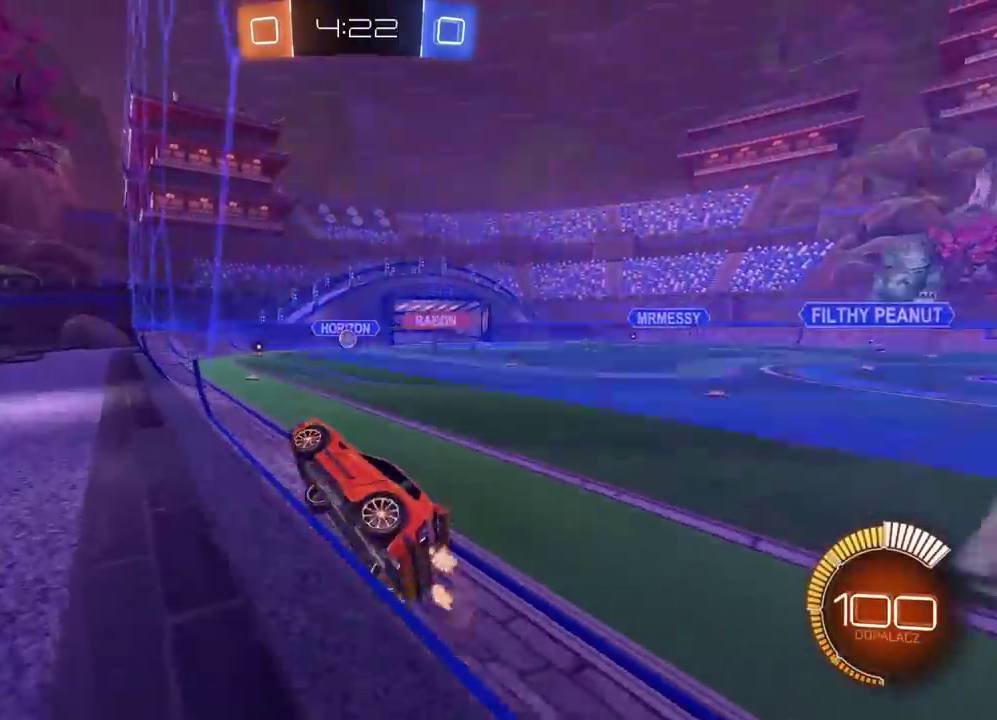
{"buttons": [], "left_stick": "center", "right_stick": "center", "events": []}
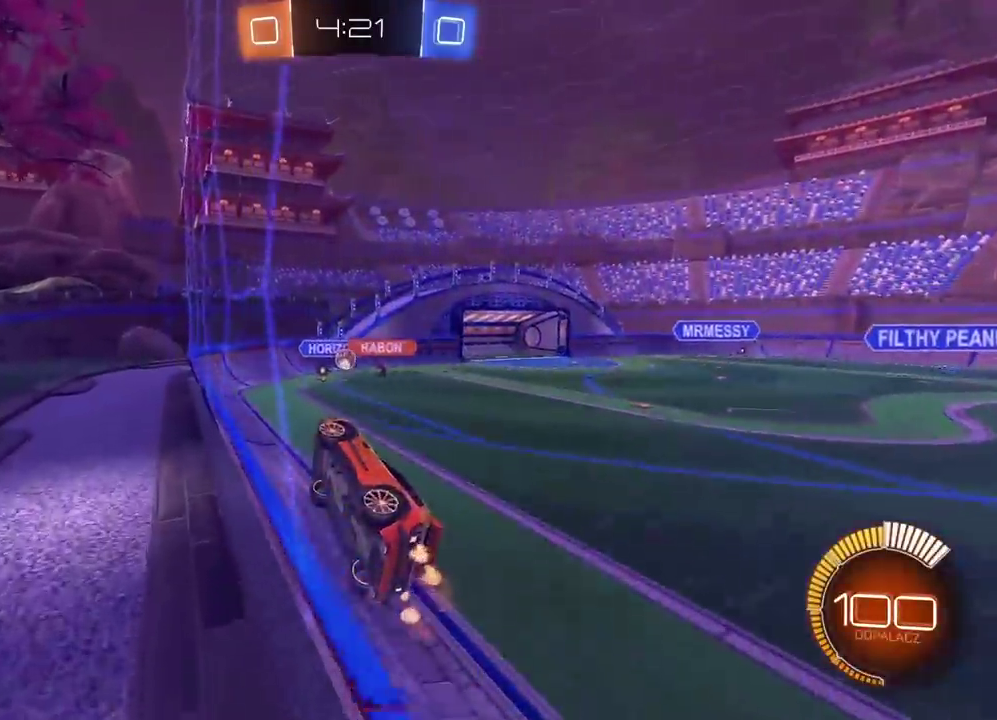
{"buttons": [], "left_stick": "center", "right_stick": "center", "events": []}